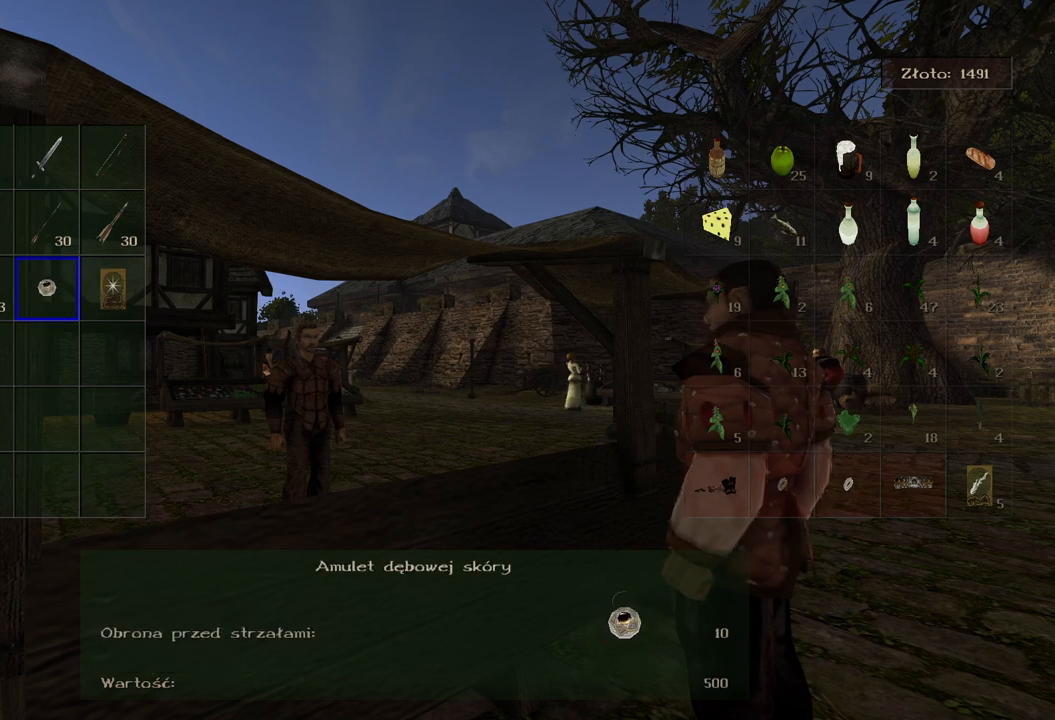
Gameplay with keyboard and mouse; each line is a JSON object with the keys and mouse buttons held at the frame after it. "events" lists presses ("down") and releases ("up") of "a", "ctrl", "d", "e", "q", "s", "shift", "space", "w", "mouse_left", "mouse_wheel", "mouse_right", "mouse_mb4" and "mouse_mb5" between this image and that frame as [ms after this image, input, new state], when the widget could be followed in between. "mouse_left", "mouse_wheel", "mouse_right", "mouse_mb4", "mouse_mb5" = the "left", "wheel", "right", "mb4", "mb5" buttons of the "mouse" list. No other keys are recorded. "wheel" means that the mouse wheel is clicked or scrolled. Mouse movement is not recorded.
{"keys": [], "mouse": [], "events": []}
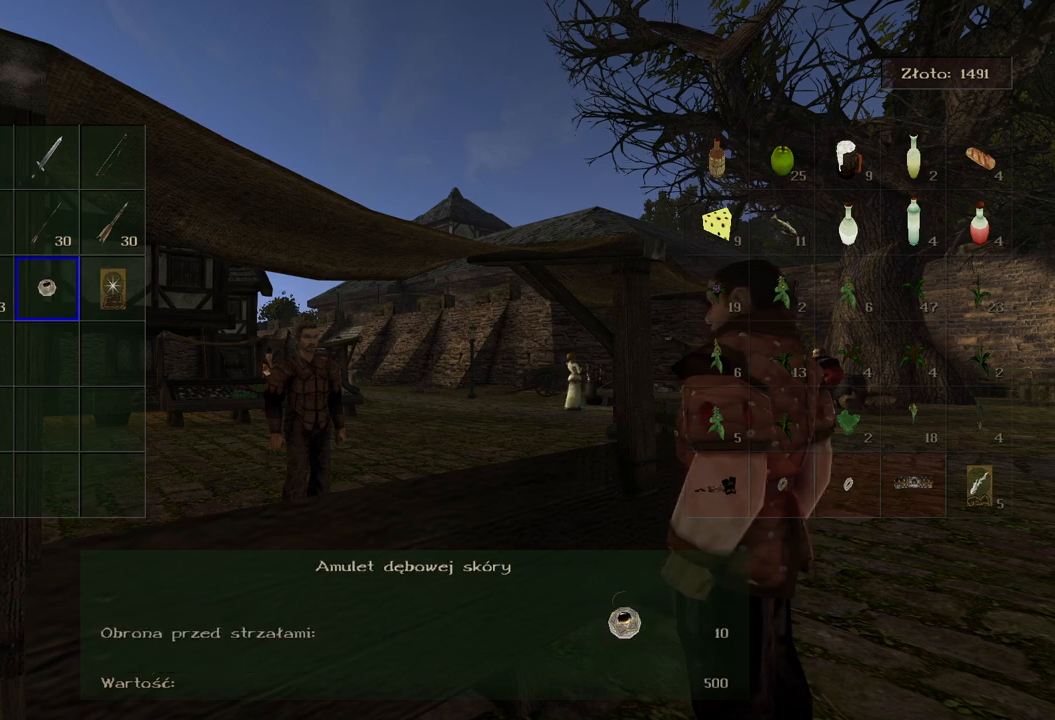
{"keys": [], "mouse": [], "events": []}
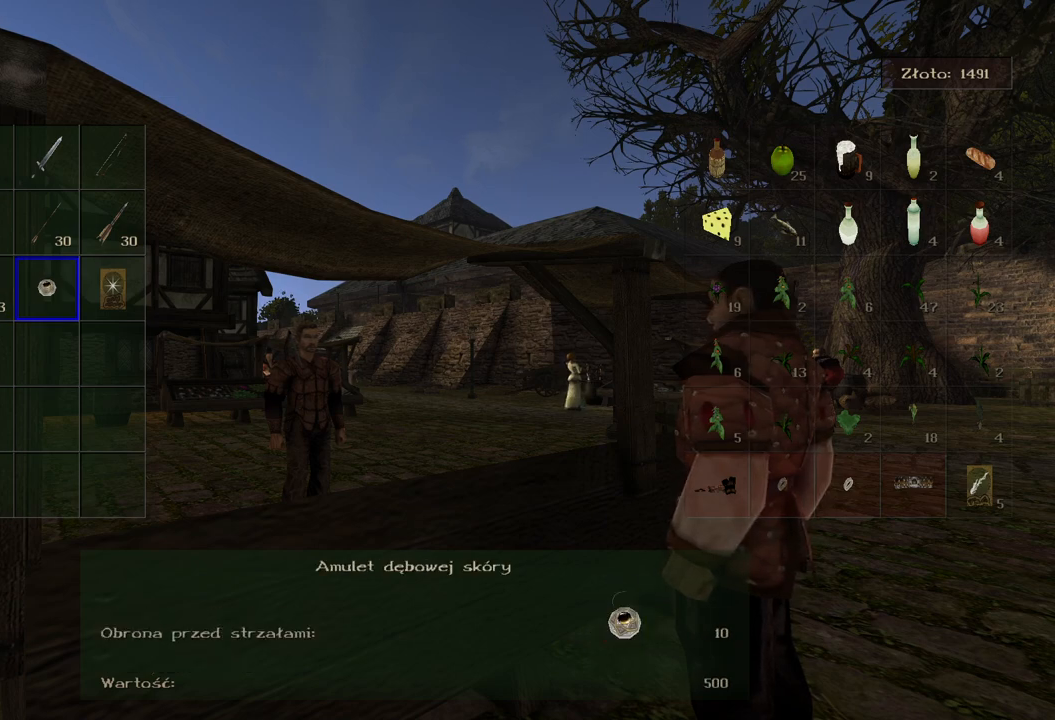
{"keys": [], "mouse": [], "events": []}
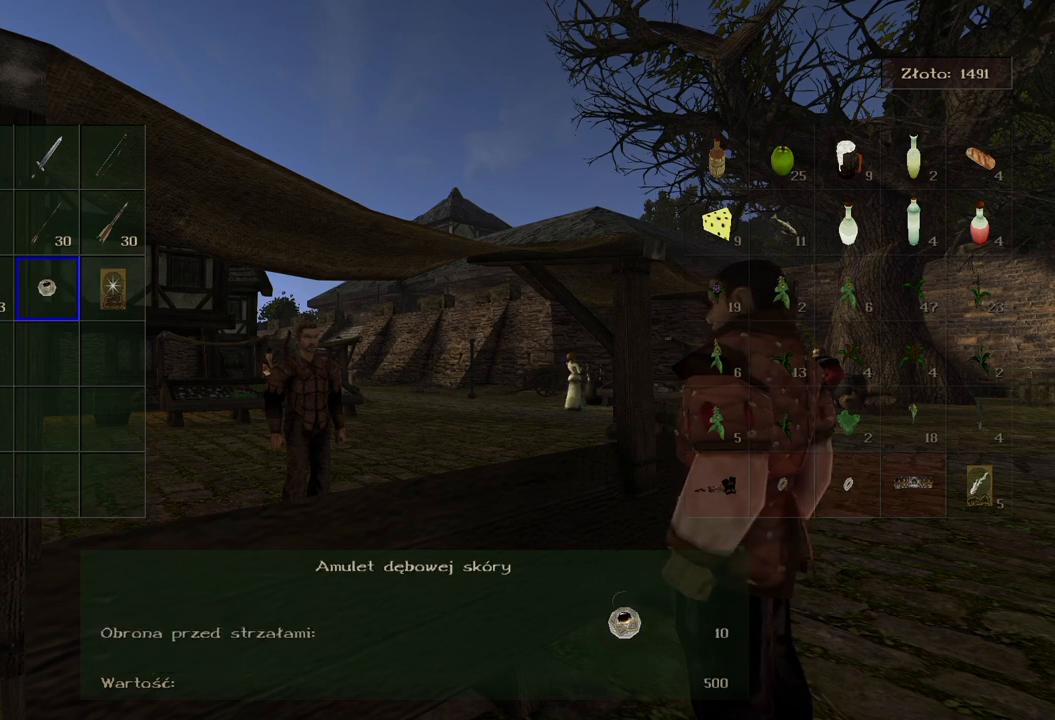
{"keys": [], "mouse": [], "events": []}
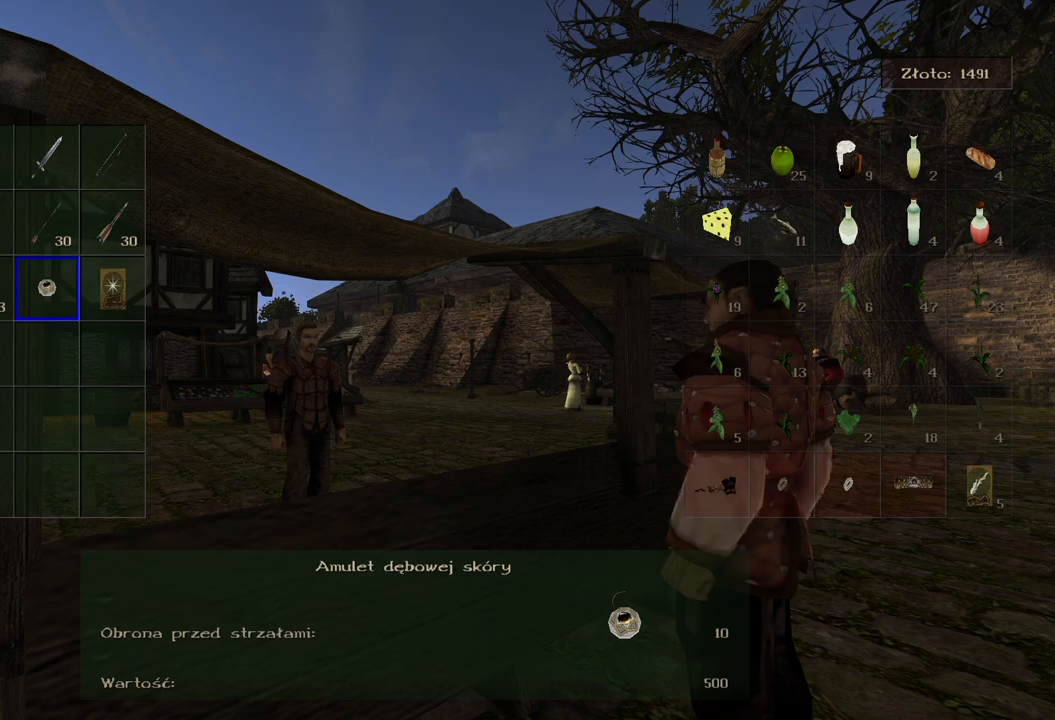
{"keys": [], "mouse": [], "events": []}
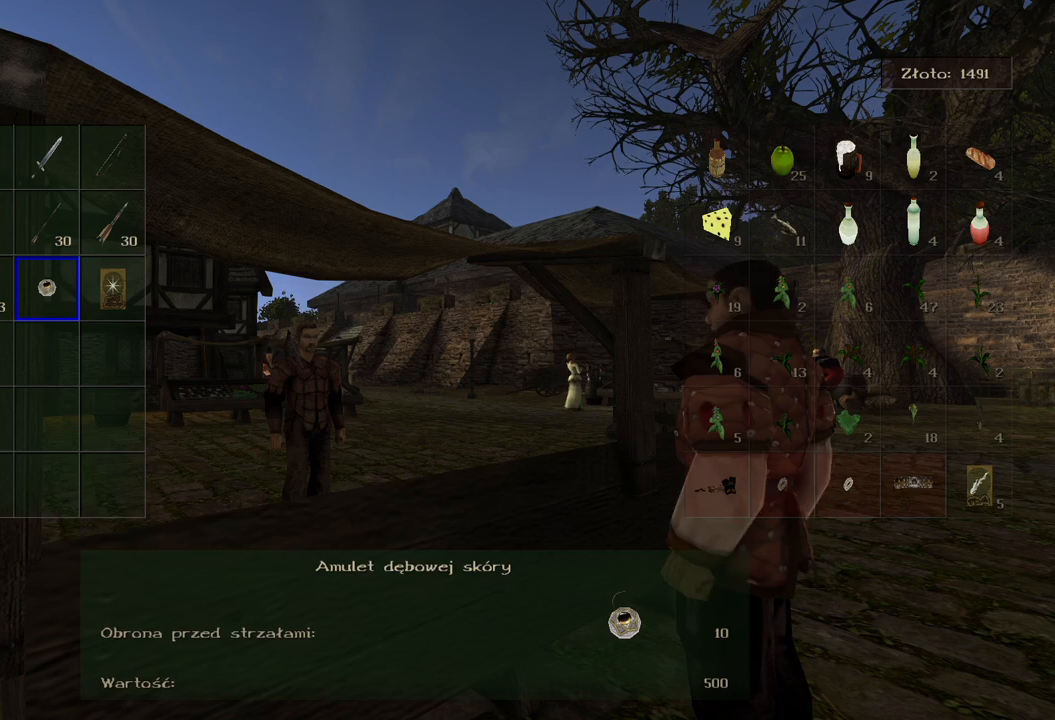
{"keys": [], "mouse": [], "events": []}
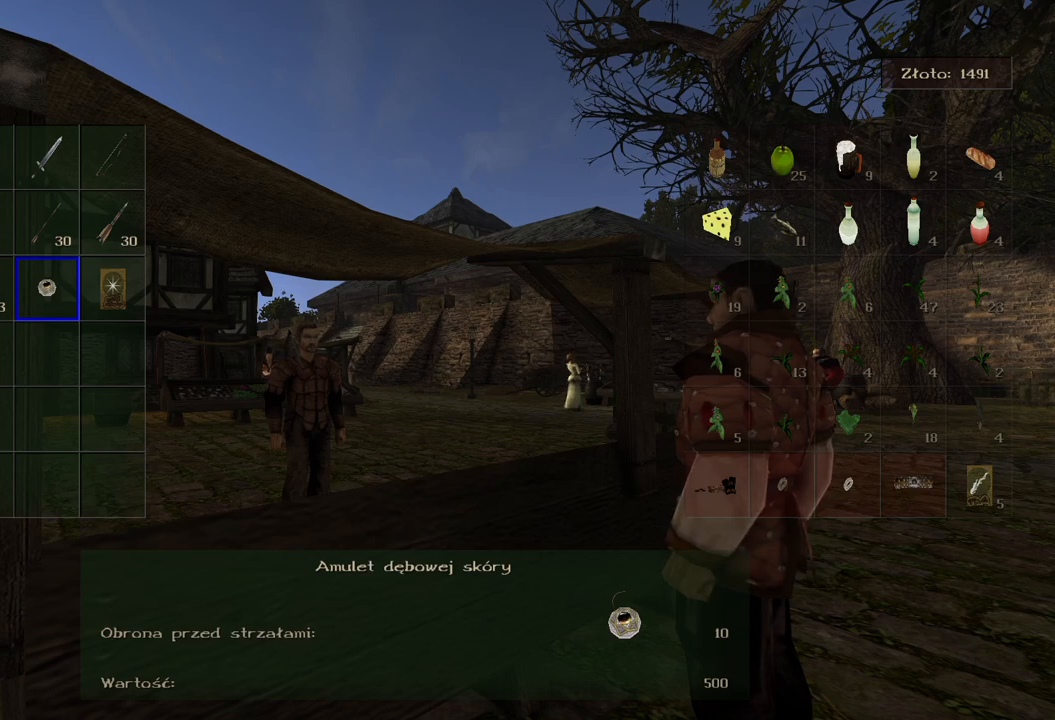
{"keys": [], "mouse": [], "events": []}
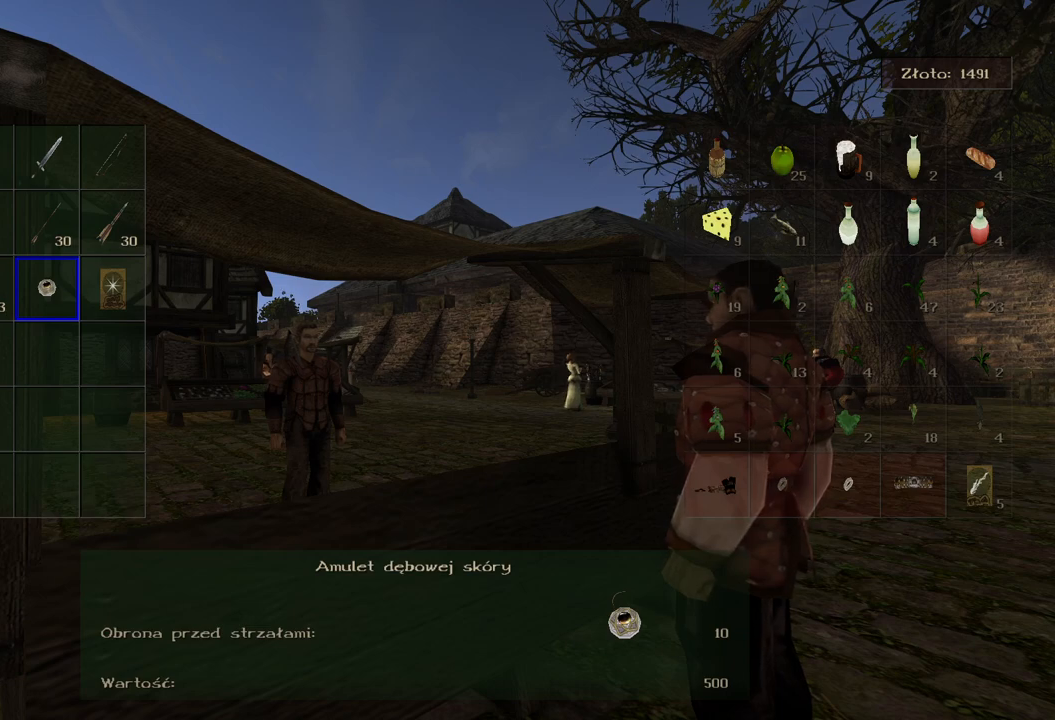
{"keys": [], "mouse": [], "events": []}
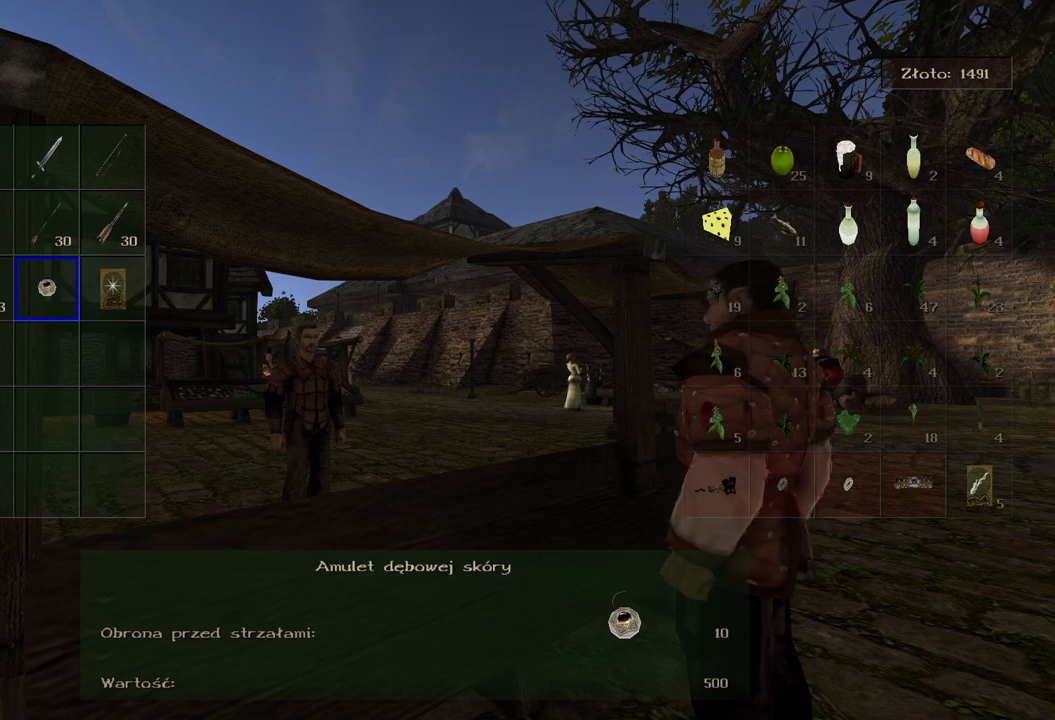
{"keys": [], "mouse": [], "events": []}
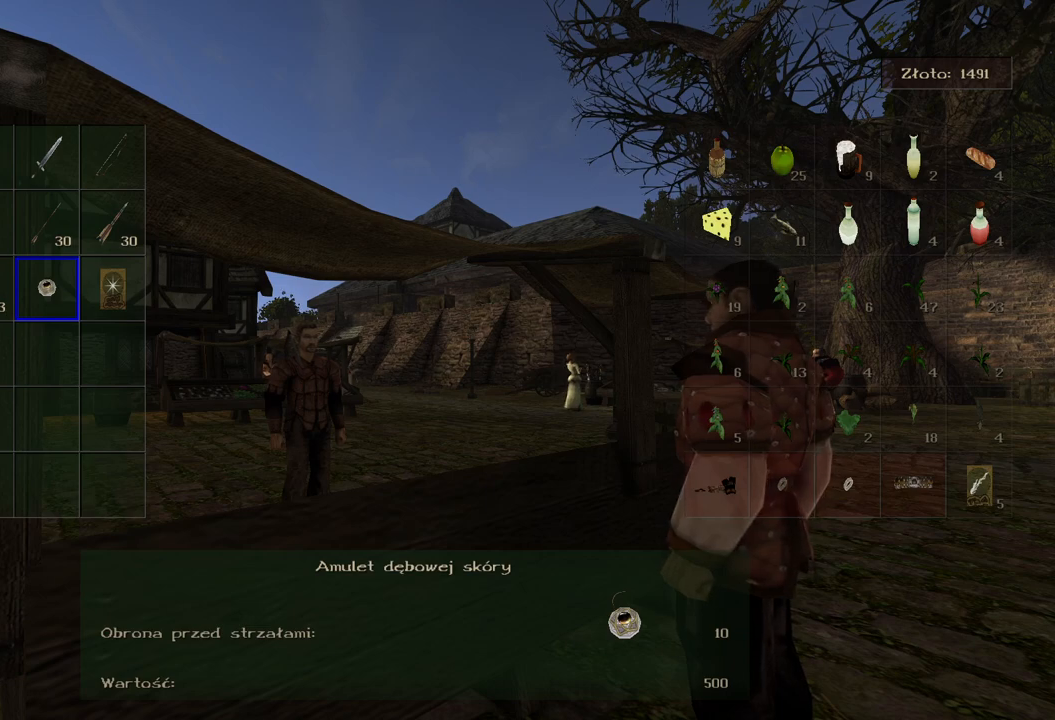
{"keys": [], "mouse": [], "events": [[100, "d", "down"], [240, "d", "up"]]}
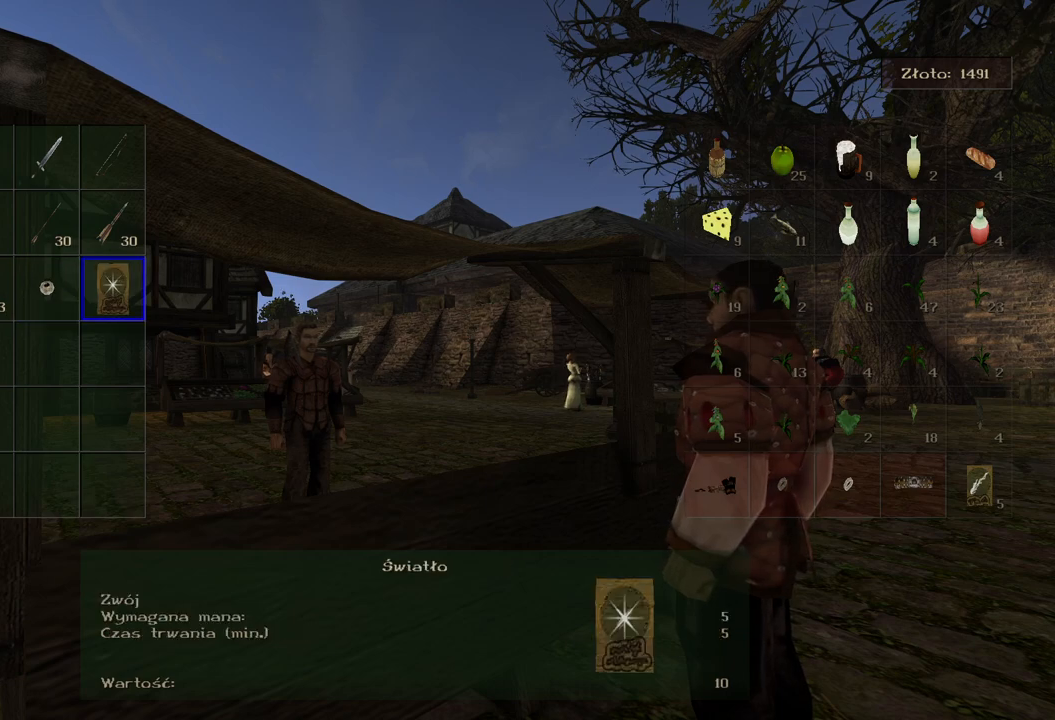
{"keys": [], "mouse": [], "events": []}
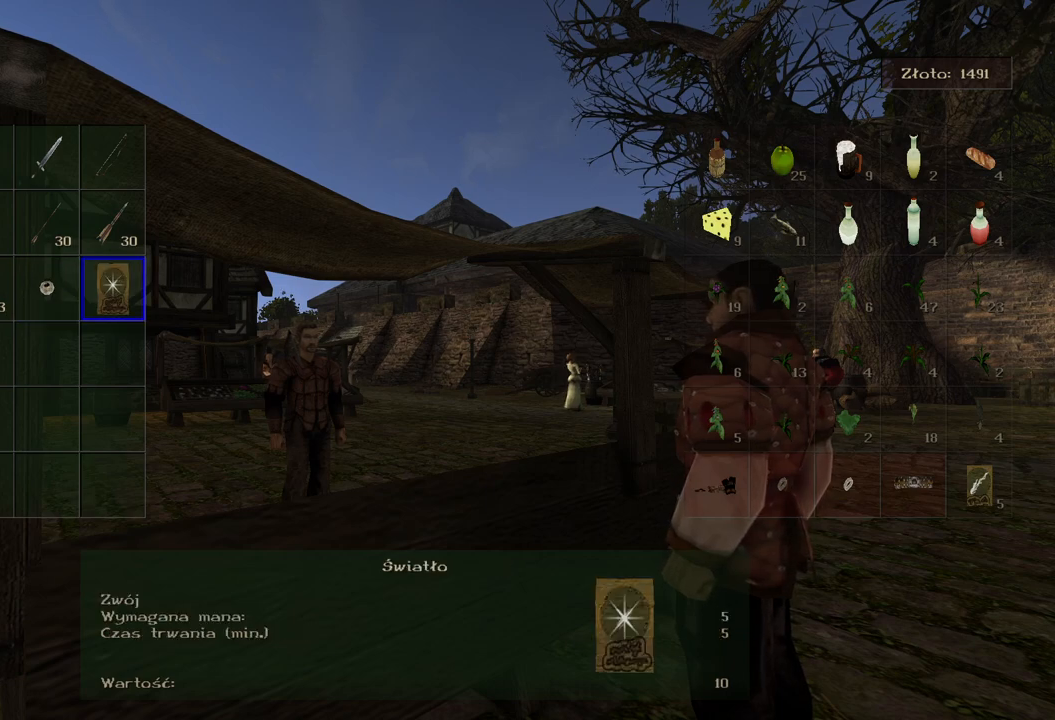
{"keys": [], "mouse": [], "events": [[40, "mouse_right", "down"], [180, "mouse_right", "up"]]}
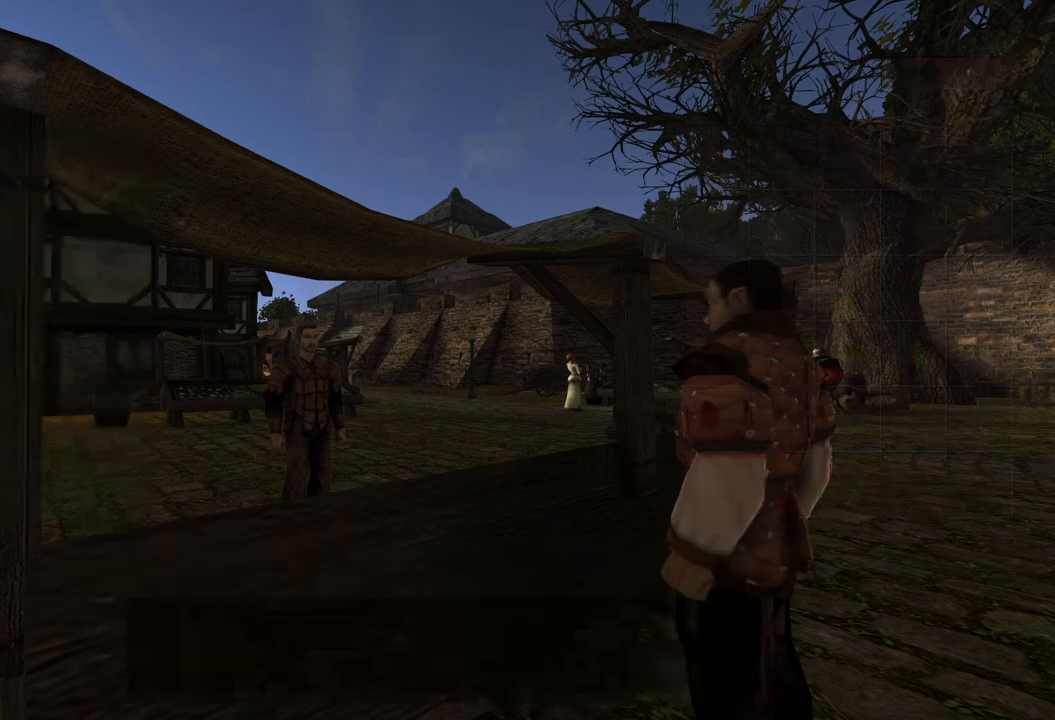
{"keys": ["w"], "mouse": [], "events": [[380, "w", "down"]]}
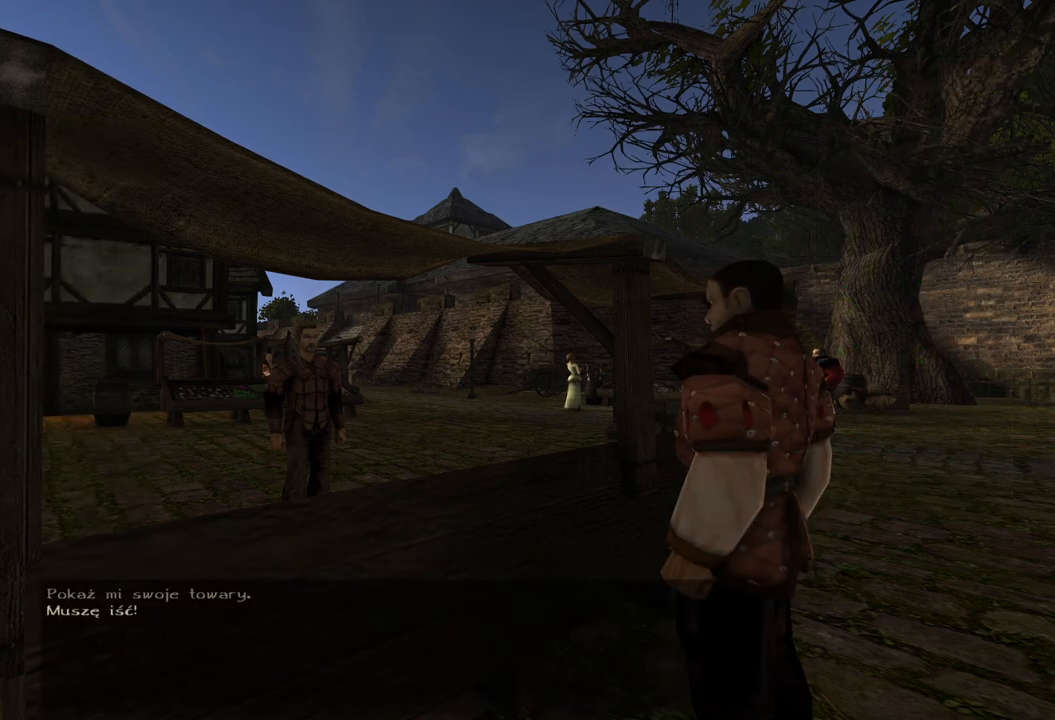
{"keys": [], "mouse": [], "events": [[20, "w", "up"], [120, "mouse_left", "down"], [220, "mouse_left", "up"]]}
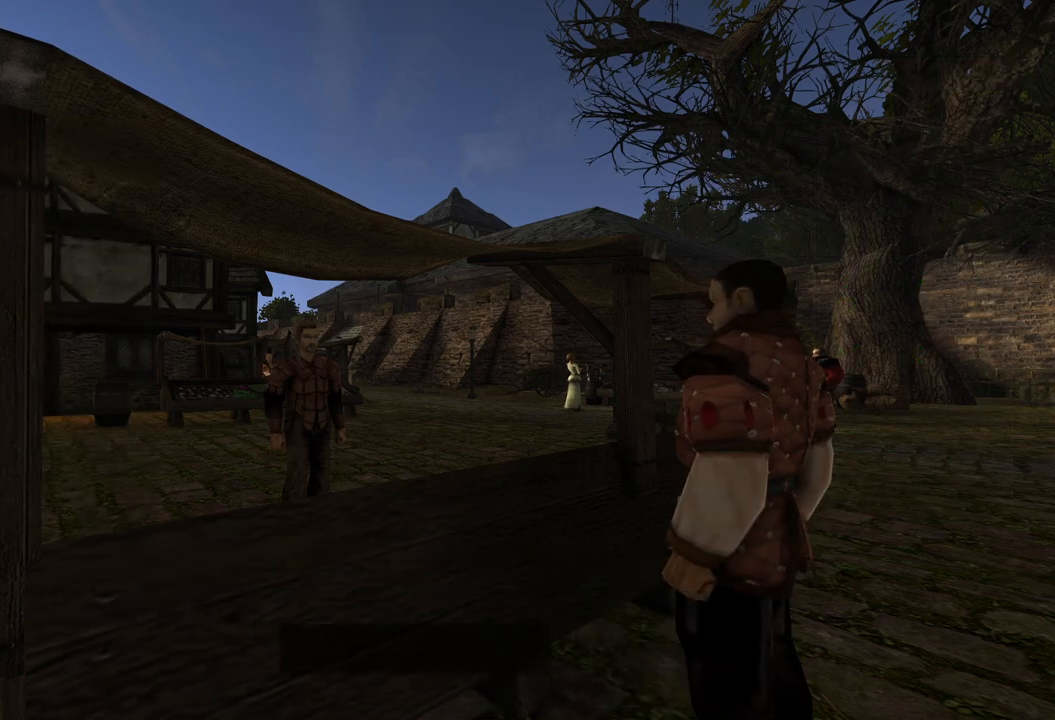
{"keys": [], "mouse": [], "events": []}
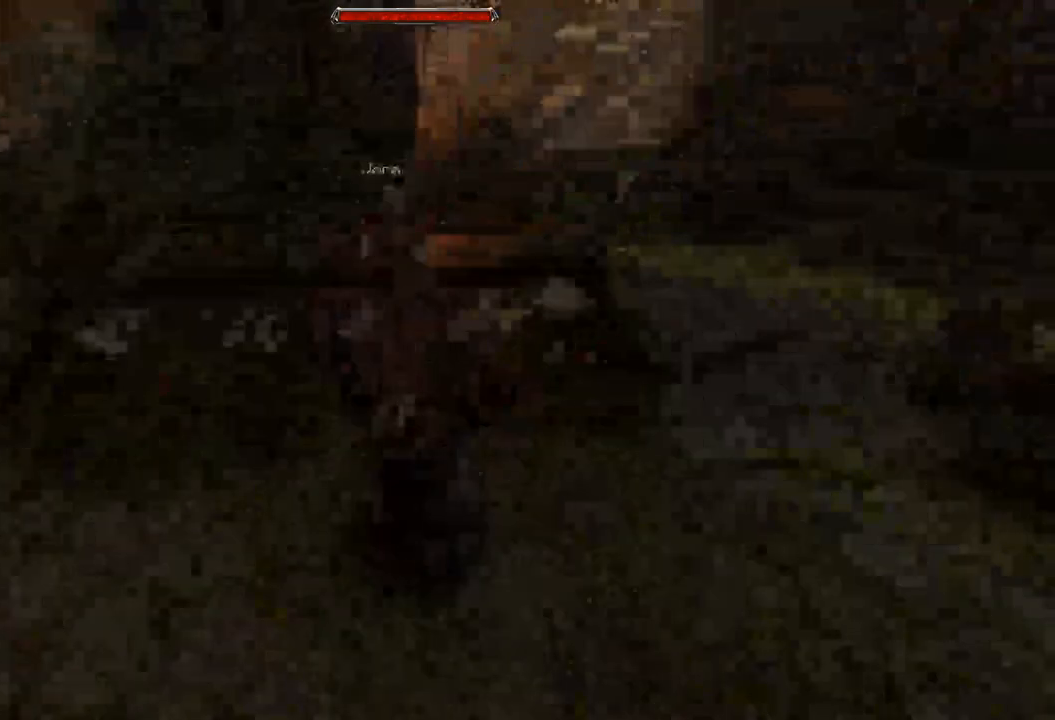
{"keys": ["w"], "mouse": [], "events": [[240, "w", "down"]]}
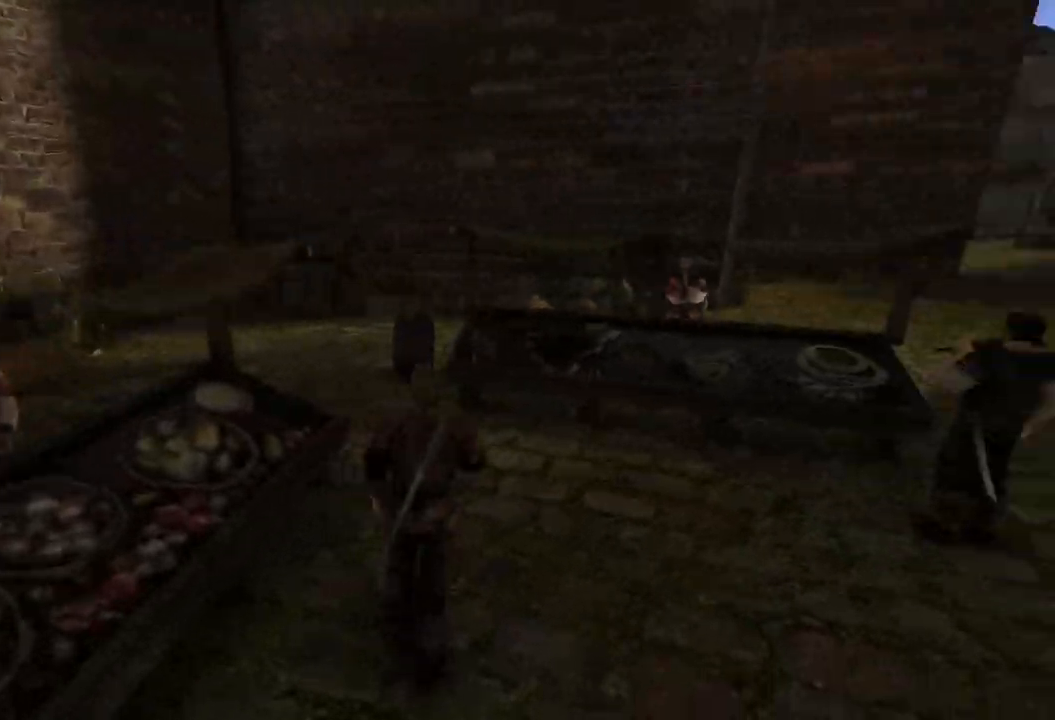
{"keys": ["w"], "mouse": [], "events": []}
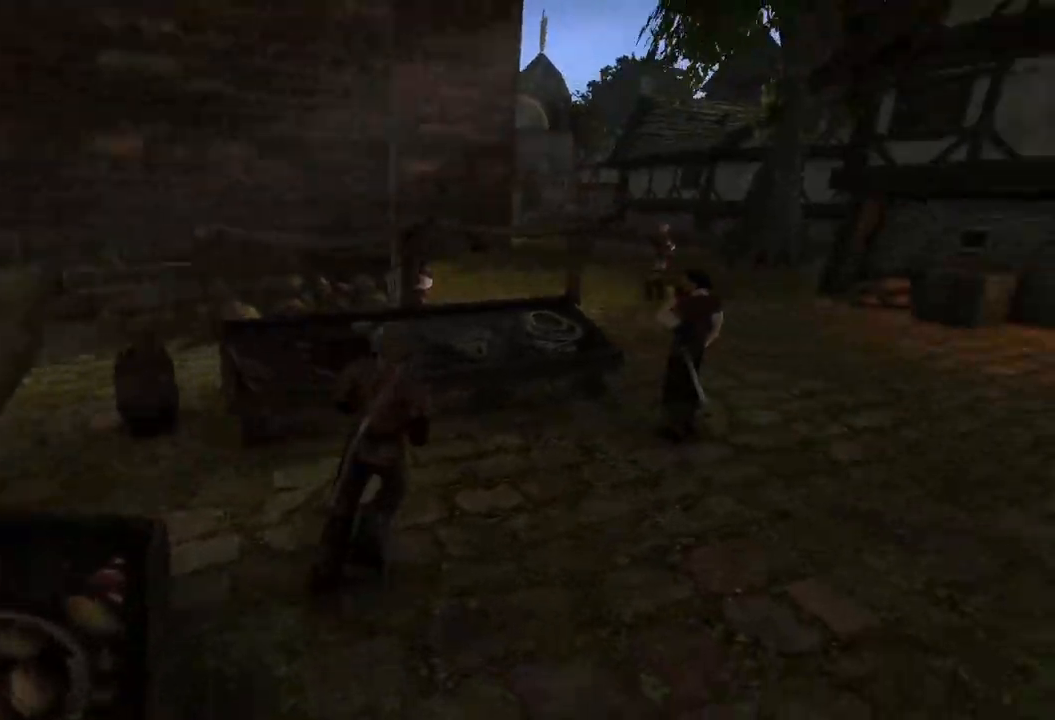
{"keys": ["w"], "mouse": [], "events": []}
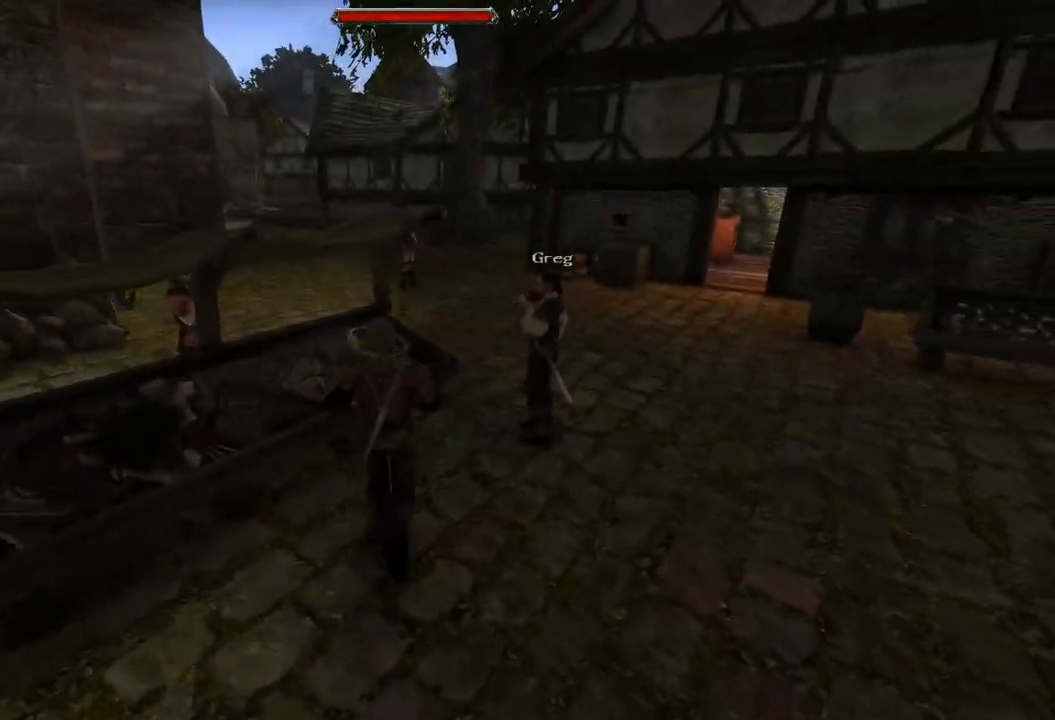
{"keys": [], "mouse": [], "events": [[40, "w", "up"]]}
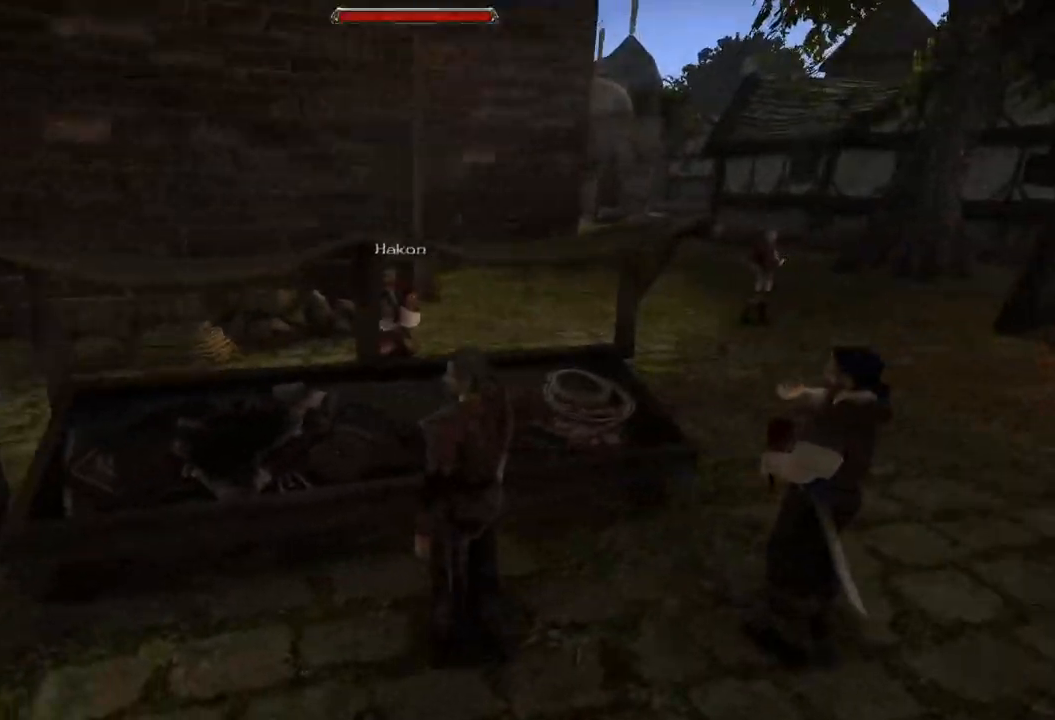
{"keys": [], "mouse": [], "events": []}
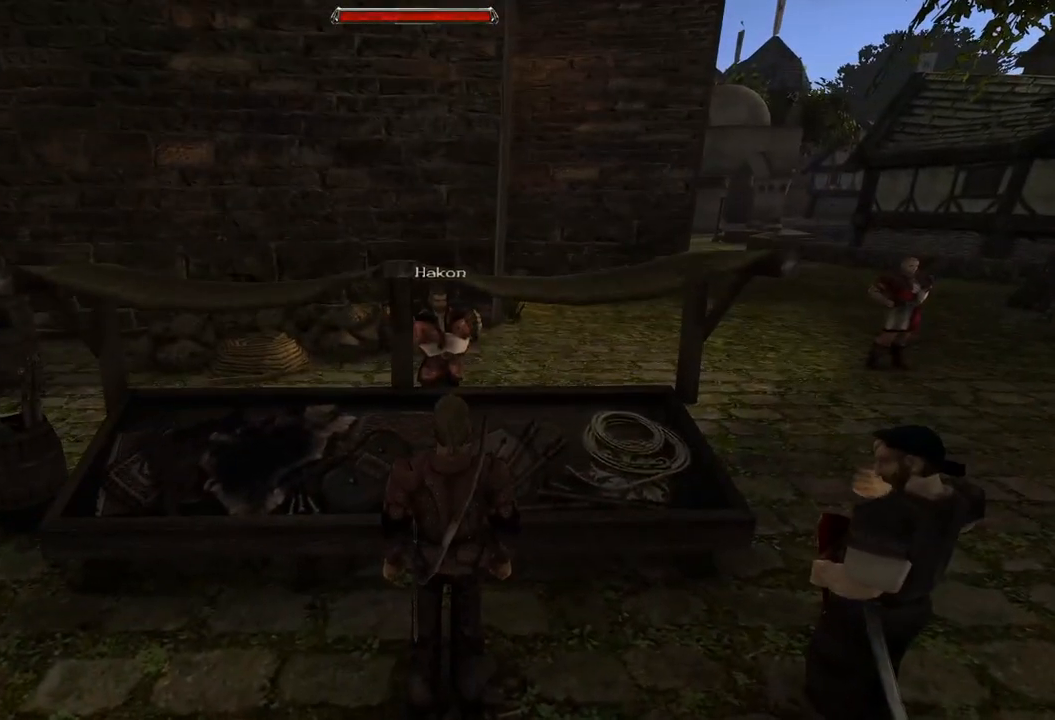
{"keys": [], "mouse": [], "events": []}
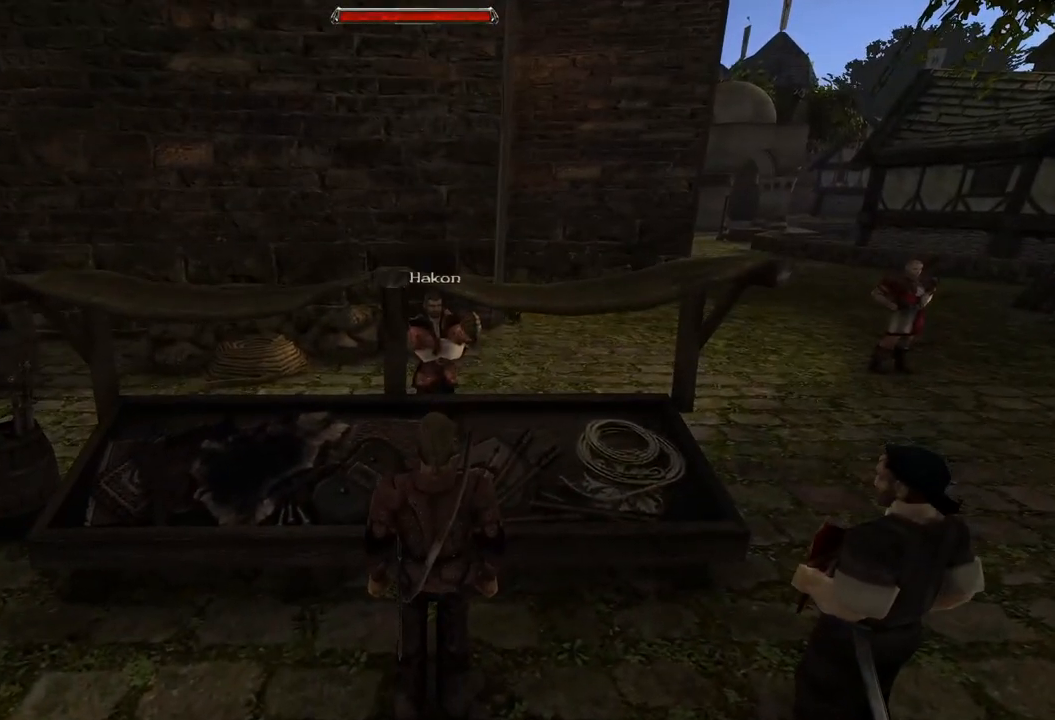
{"keys": [], "mouse": [], "events": [[80, "mouse_left", "down"], [220, "mouse_left", "up"]]}